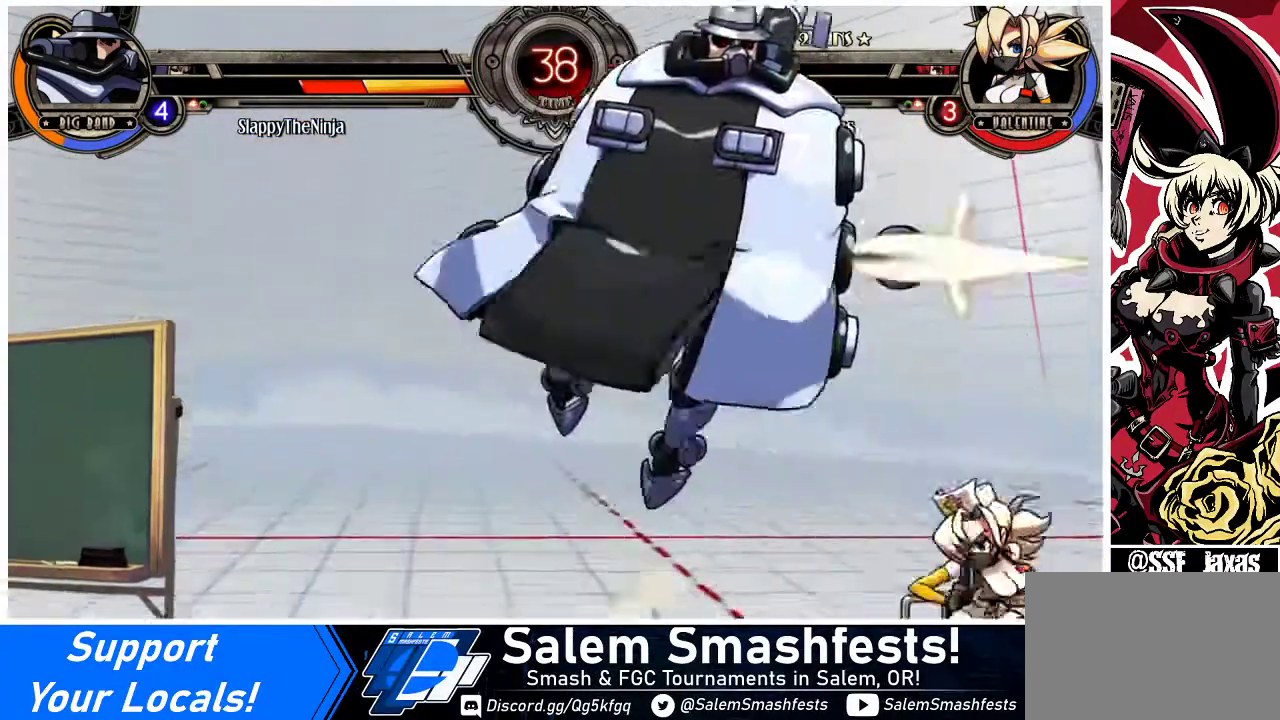
Gameplay with a controller (arcade stick); each line is a JSON object with the inputs held at the frame after it. "events" lists button and stick changes between this image and that frame as [ms after this image, input, new state], when the widget could be followed in between. Not read: L3 R3.
{"buttons": ["DPAD_RIGHT"], "events": [[67, "DPAD_RIGHT", "down"], [133, "DPAD_RIGHT", "up"], [167, "DPAD_LEFT", "down"], [200, "R1", "down"], [267, "DPAD_LEFT", "up"], [267, "DPAD_RIGHT", "down"], [267, "R1", "up"]]}
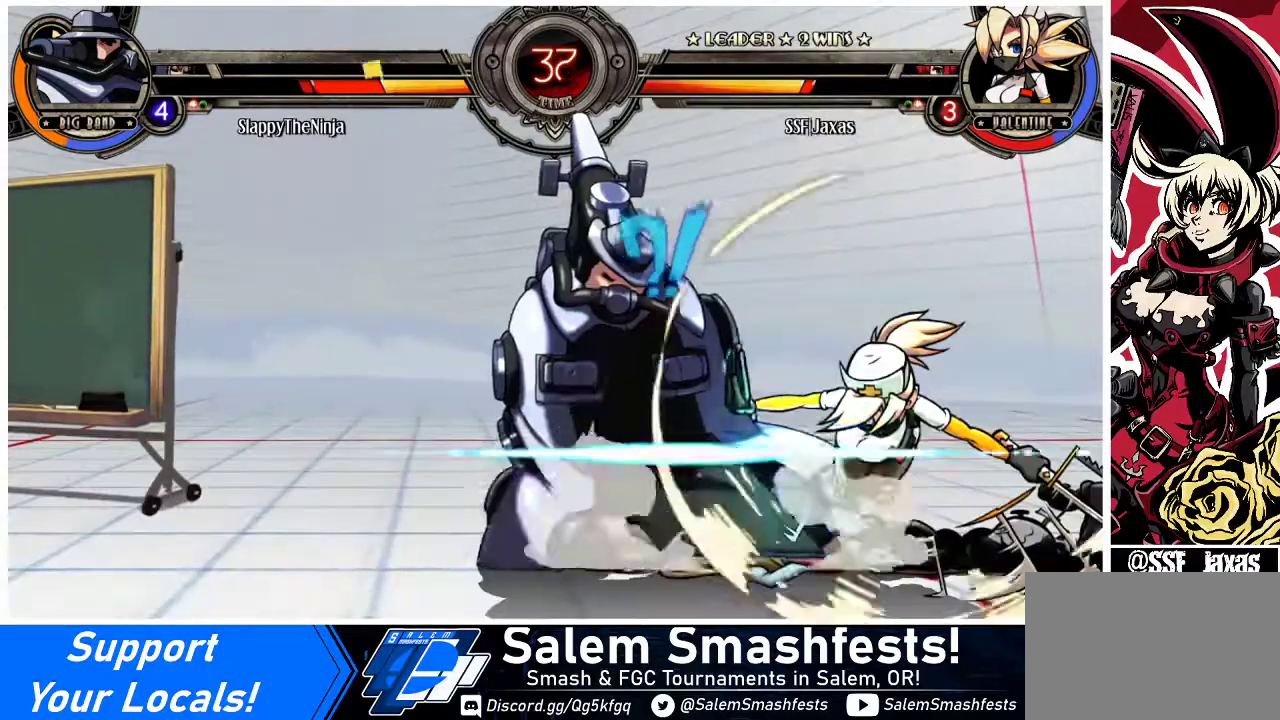
{"buttons": ["SQUARE"], "events": [[233, "DPAD_RIGHT", "up"], [267, "SQUARE", "down"], [367, "SQUARE", "up"], [467, "SQUARE", "down"]]}
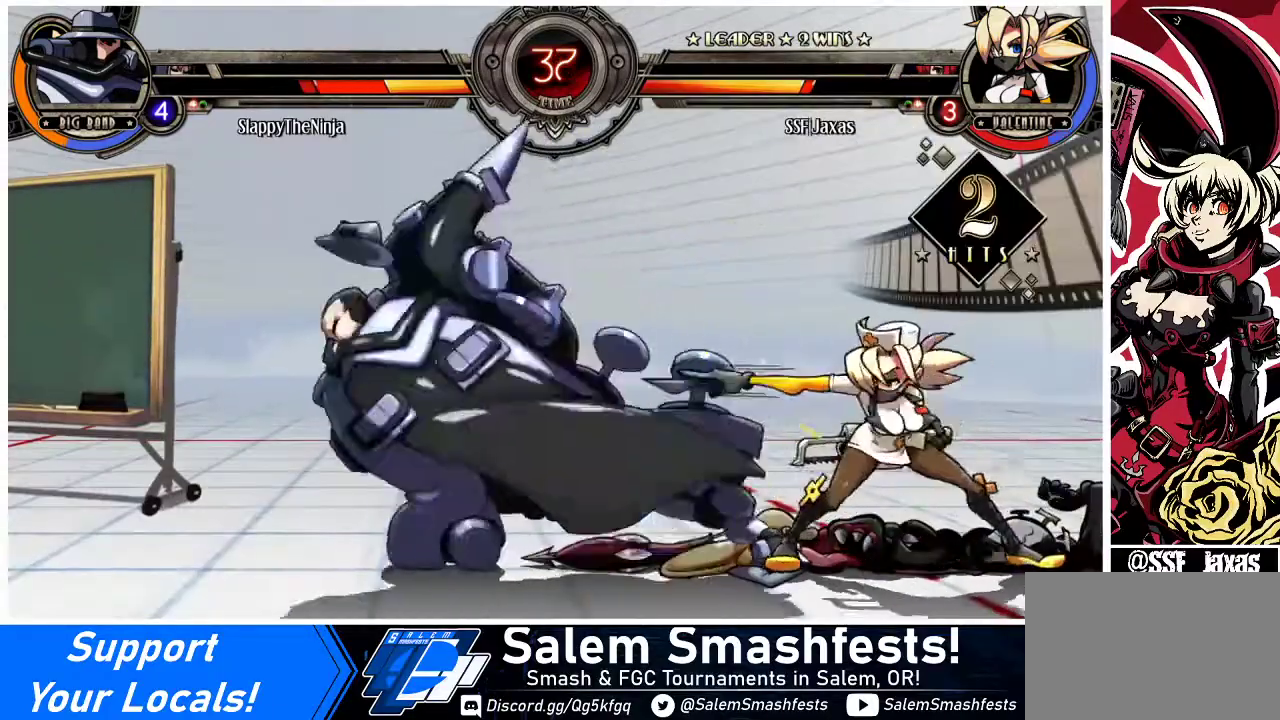
{"buttons": [], "events": [[67, "SQUARE", "up"], [167, "SQUARE", "down"], [233, "SQUARE", "up"], [367, "TRIANGLE", "down"], [500, "TRIANGLE", "up"]]}
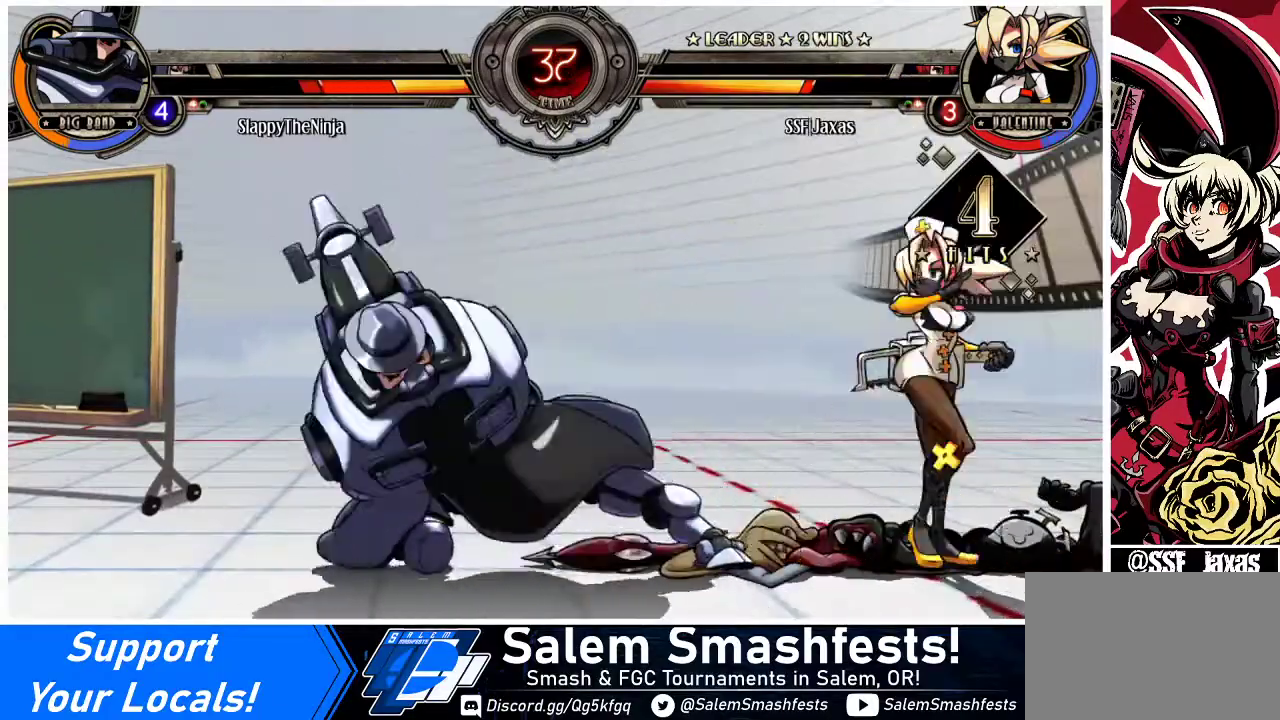
{"buttons": [], "events": [[167, "TRIANGLE", "down"], [300, "TRIANGLE", "up"]]}
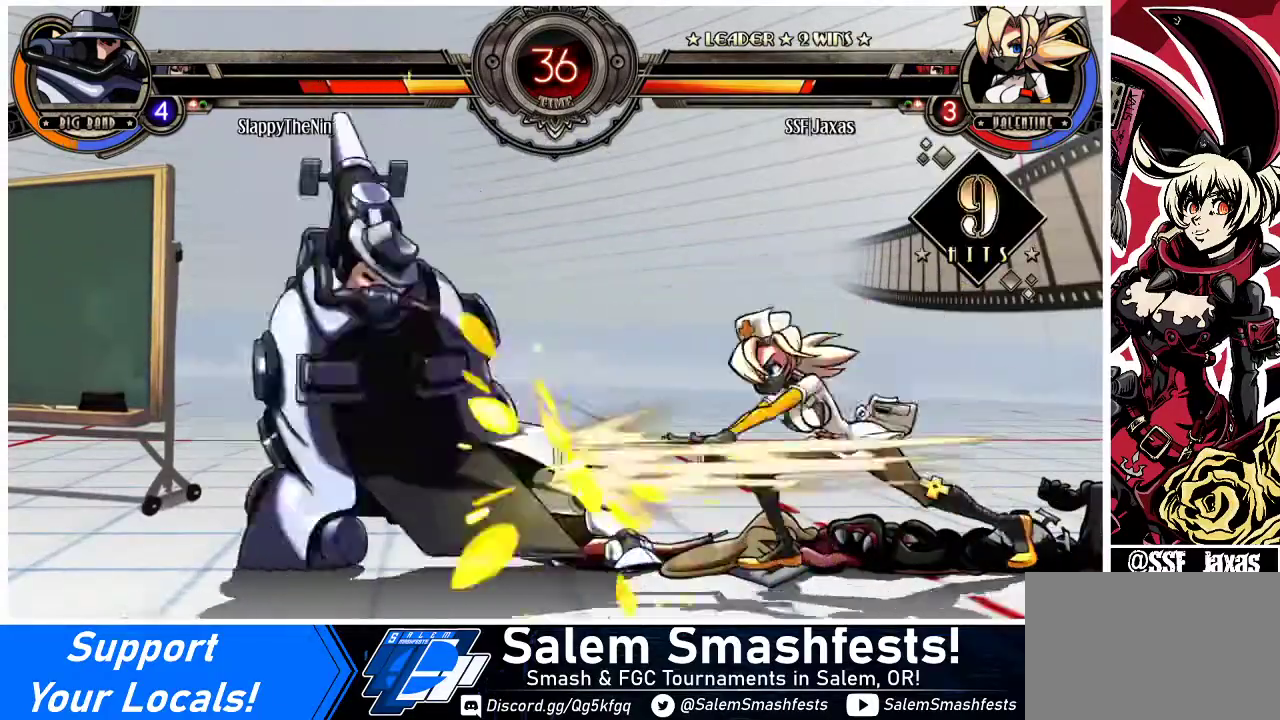
{"buttons": ["DPAD_DOWN", "DPAD_LEFT"], "events": [[67, "DPAD_DOWN", "down"], [67, "DPAD_LEFT", "down"]]}
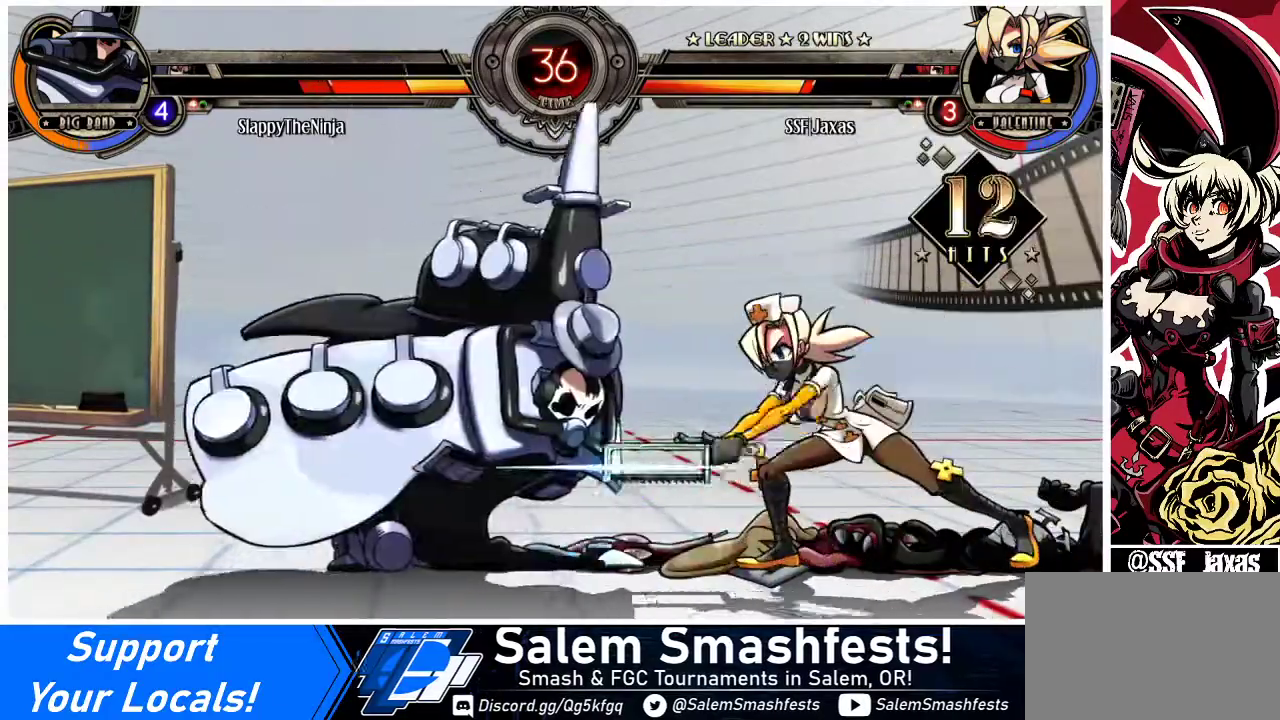
{"buttons": [], "events": [[100, "R1", "down"], [300, "DPAD_DOWN", "up"], [300, "R1", "up"], [333, "DPAD_UP", "down"], [500, "DPAD_LEFT", "up"], [500, "DPAD_UP", "up"]]}
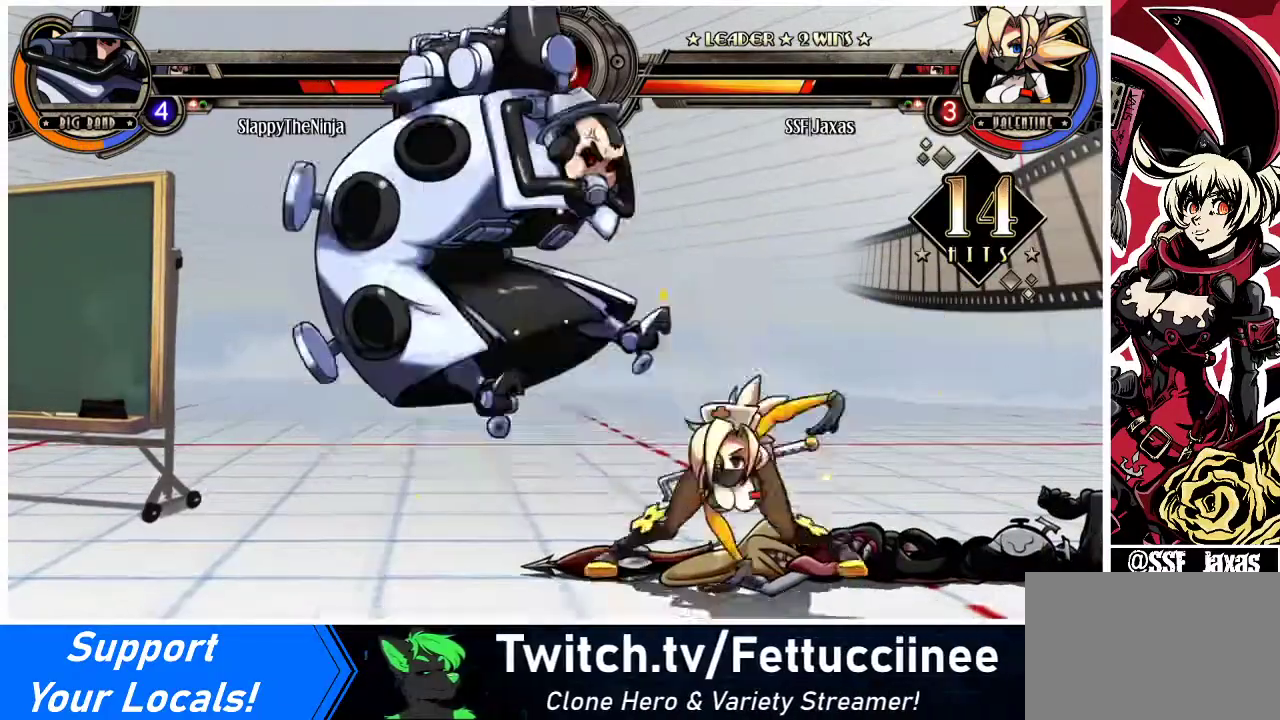
{"buttons": ["R2"], "events": [[33, "R1", "down"], [267, "R1", "up"], [367, "R2", "down"]]}
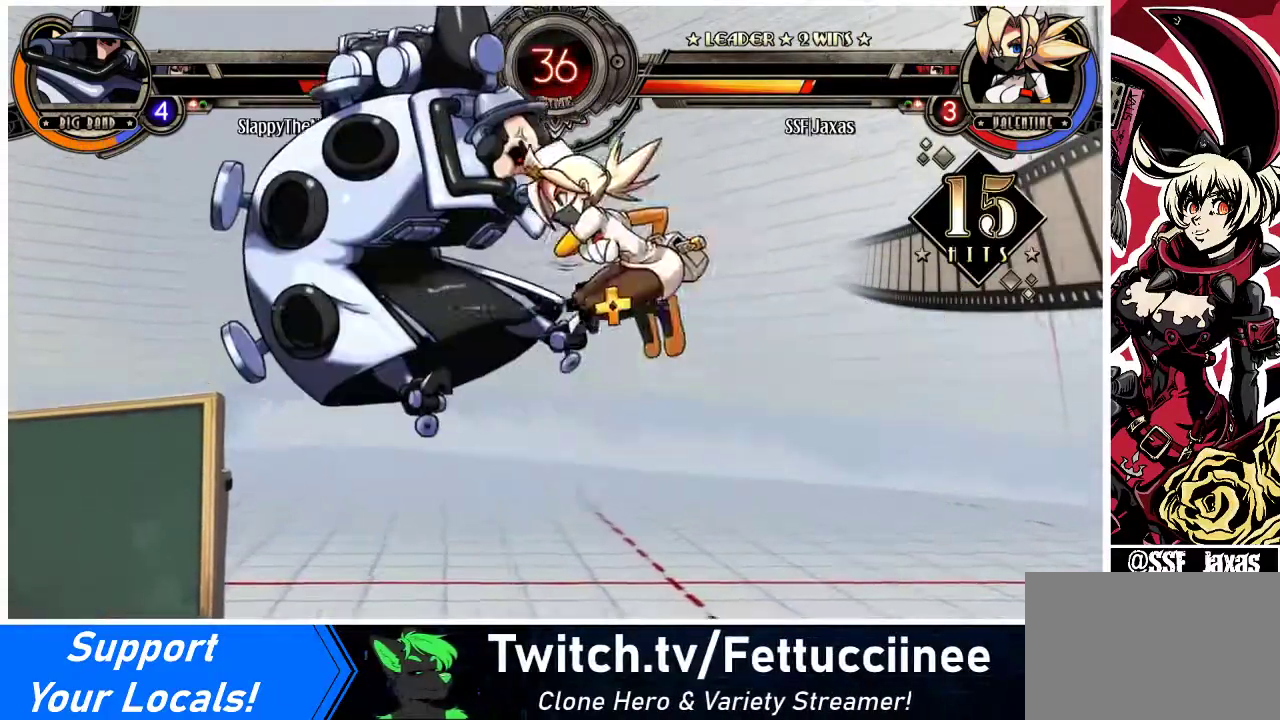
{"buttons": ["DPAD_DOWN", "DPAD_LEFT"], "events": [[67, "R2", "up"], [400, "DPAD_DOWN", "down"], [500, "DPAD_LEFT", "down"]]}
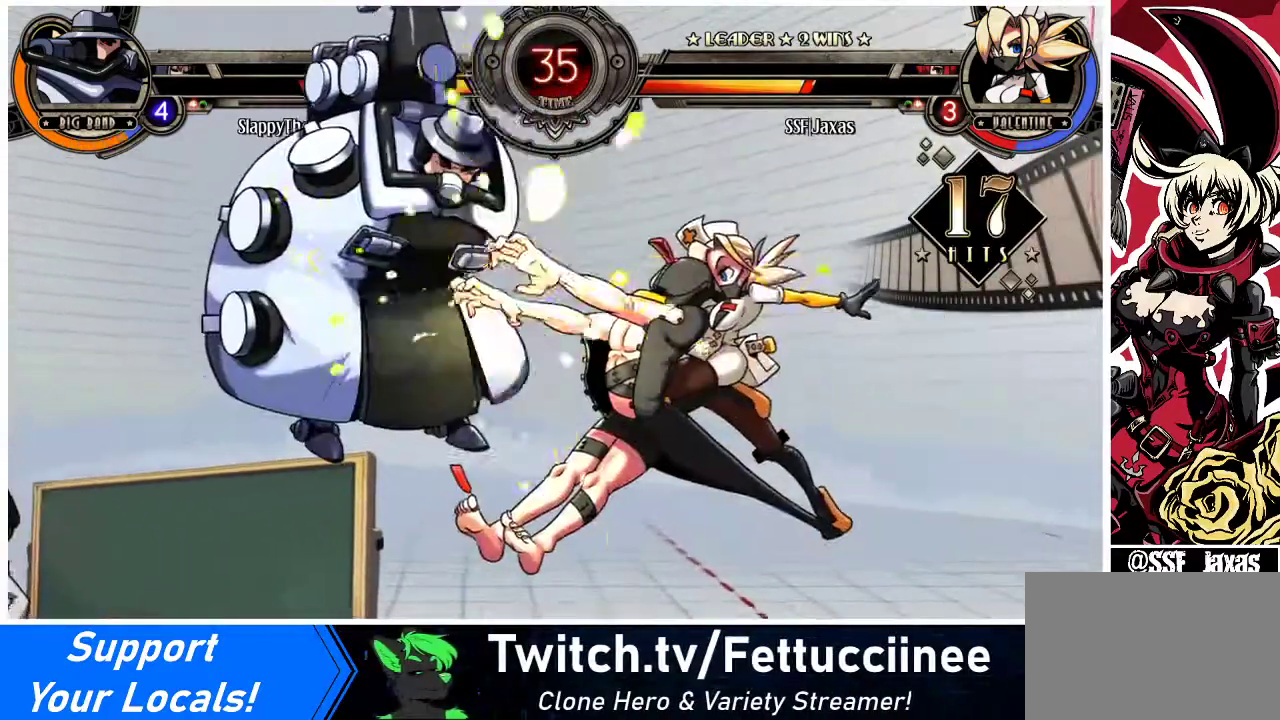
{"buttons": [], "events": [[33, "DPAD_DOWN", "up"], [67, "R2", "down"], [133, "DPAD_LEFT", "up"], [233, "R2", "up"]]}
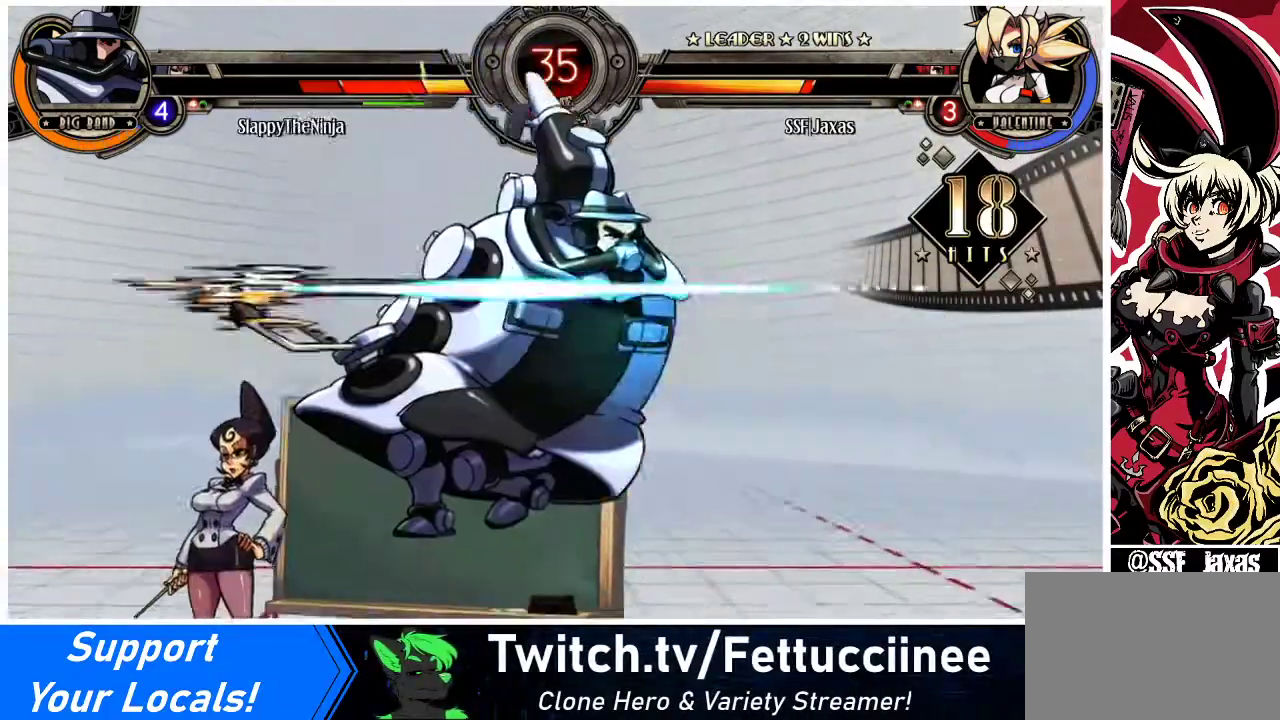
{"buttons": ["DPAD_RIGHT"], "events": [[333, "DPAD_DOWN", "down"], [400, "DPAD_RIGHT", "down"], [467, "DPAD_DOWN", "up"]]}
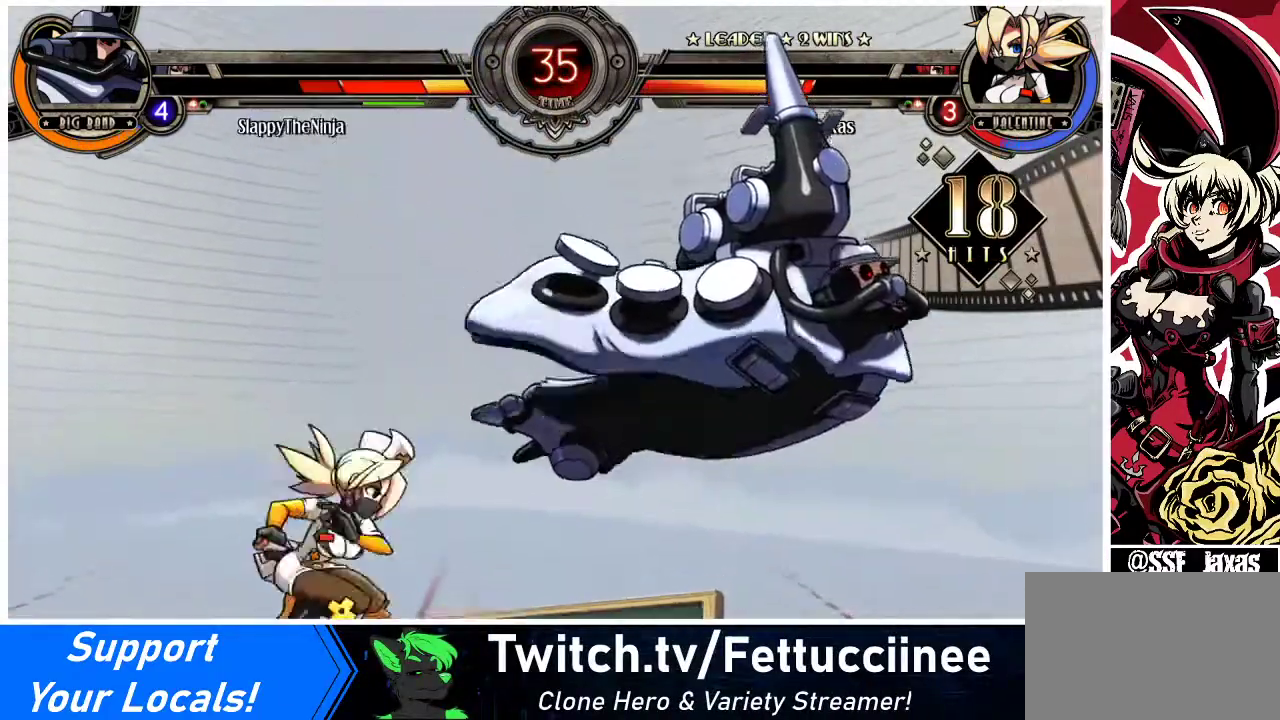
{"buttons": [], "events": [[33, "CIRCLE", "down"], [133, "DPAD_RIGHT", "up"], [233, "CIRCLE", "up"]]}
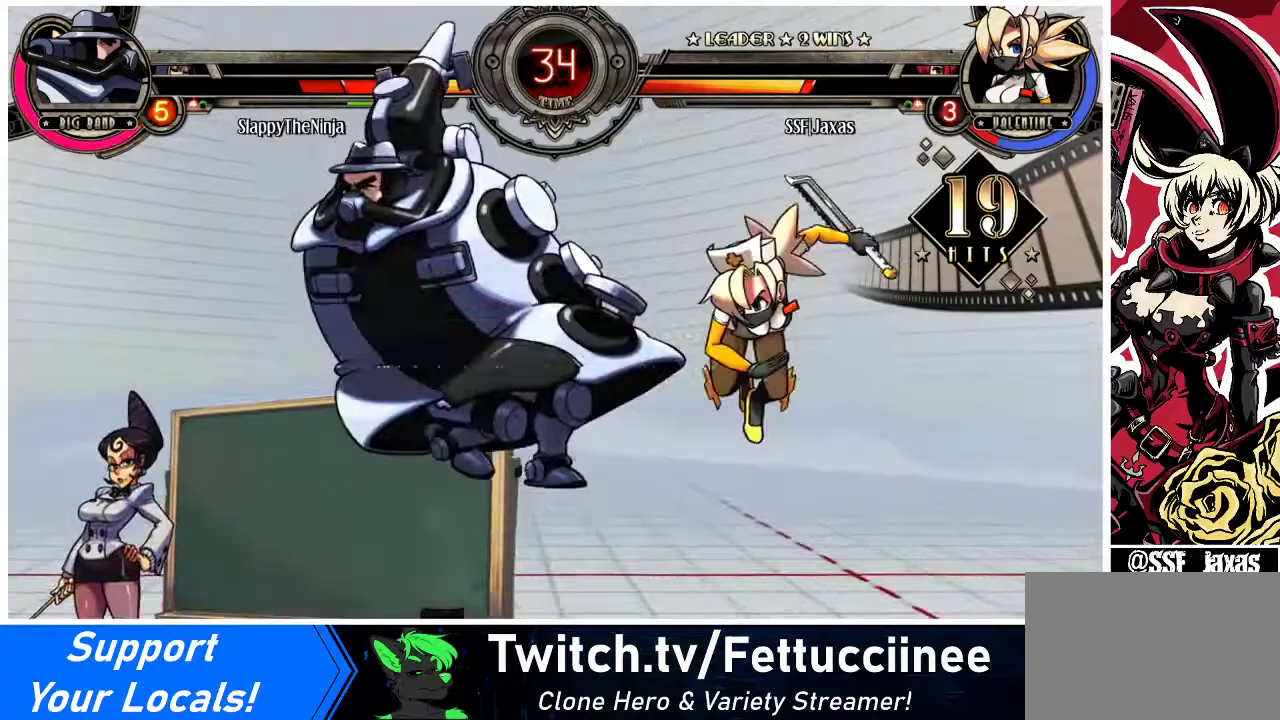
{"buttons": ["TRIANGLE", "DPAD_LEFT"], "events": [[100, "DPAD_LEFT", "down"], [167, "DPAD_LEFT", "up"], [200, "DPAD_LEFT", "down"], [400, "TRIANGLE", "down"]]}
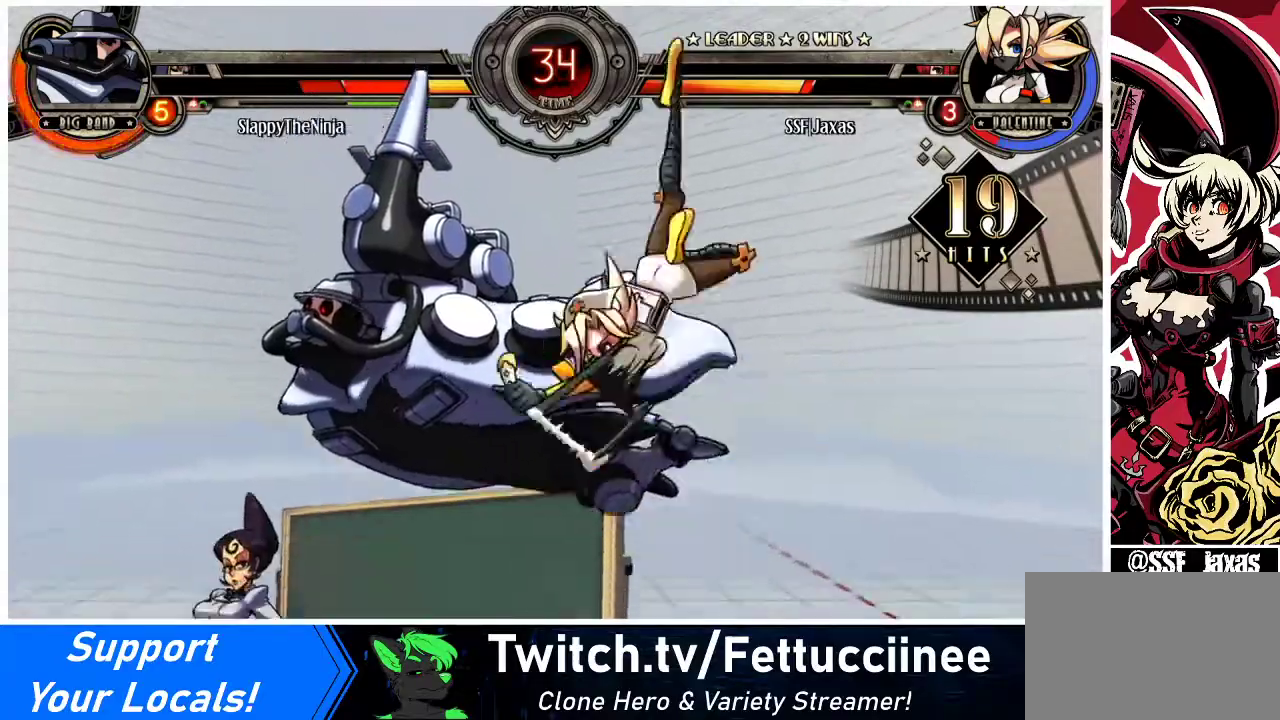
{"buttons": ["R2", "DPAD_LEFT"], "events": [[67, "TRIANGLE", "up"], [400, "R2", "down"]]}
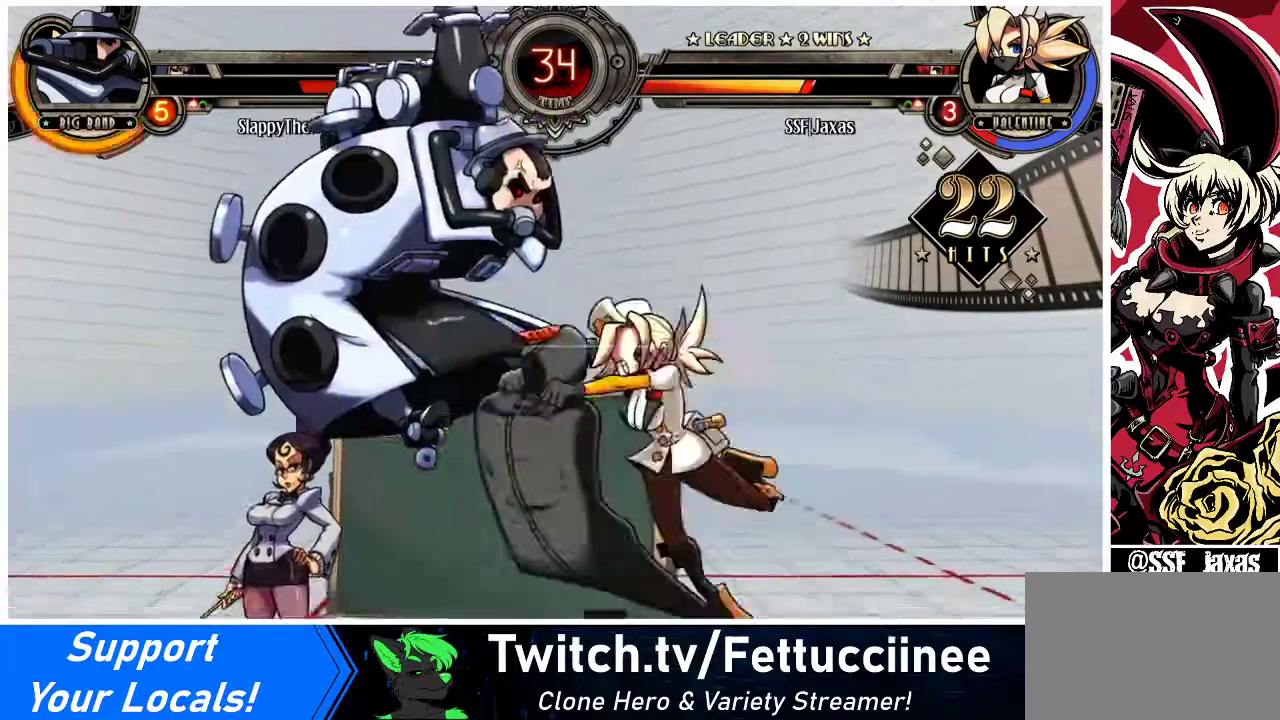
{"buttons": ["DPAD_LEFT"], "events": [[100, "R2", "up"]]}
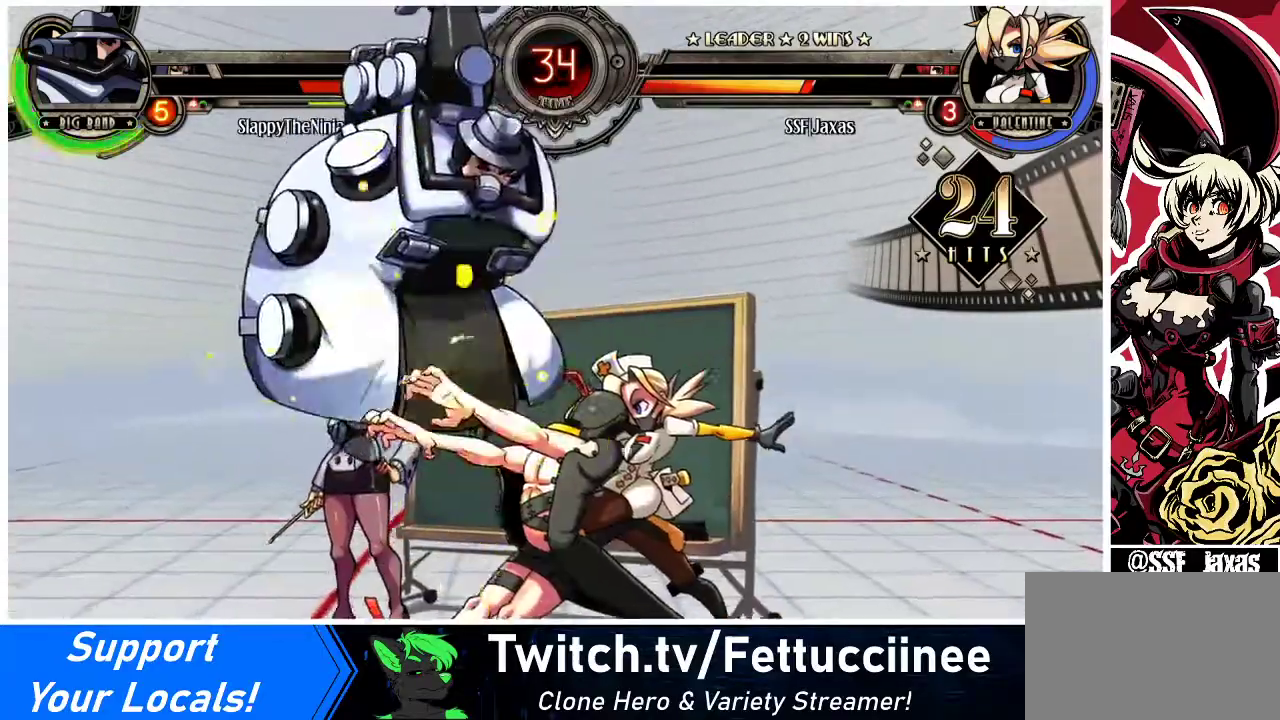
{"buttons": ["TRIANGLE"], "events": [[200, "DPAD_UP", "down"], [267, "SQUARE", "down"], [333, "DPAD_UP", "up"], [367, "DPAD_LEFT", "up"], [400, "SQUARE", "up"], [467, "TRIANGLE", "down"]]}
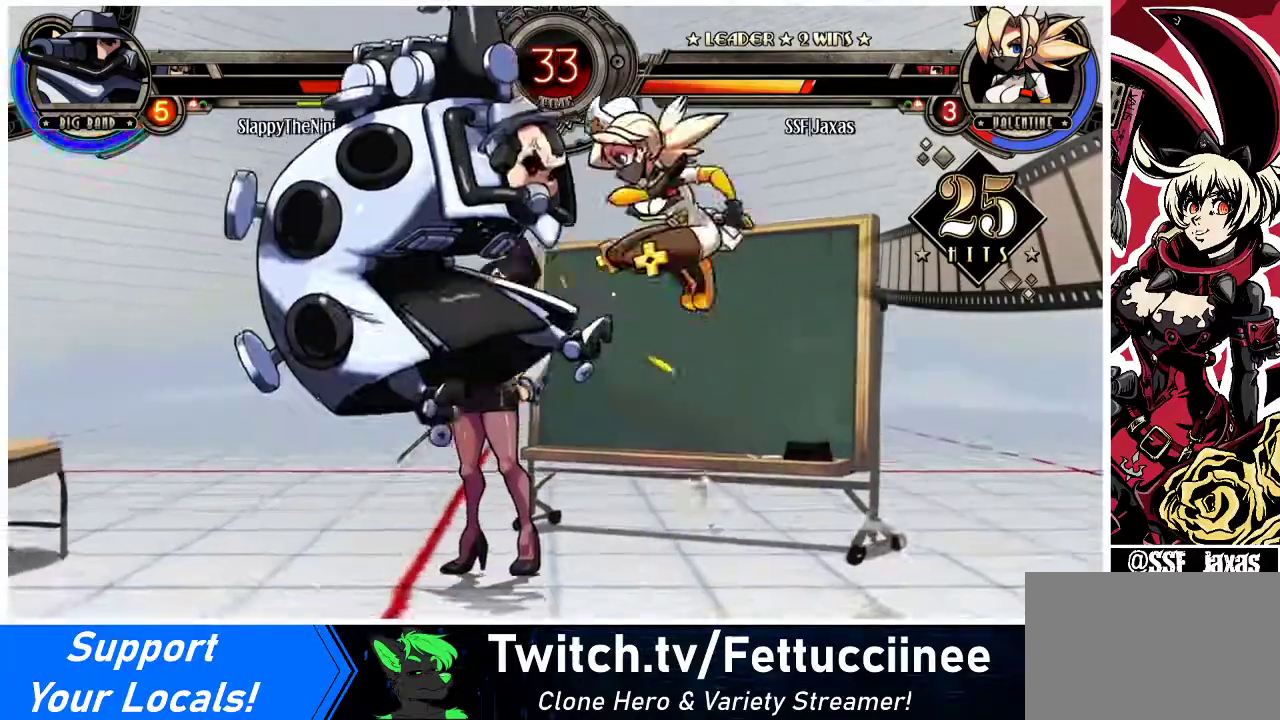
{"buttons": ["R2"], "events": [[100, "TRIANGLE", "up"], [467, "R2", "down"]]}
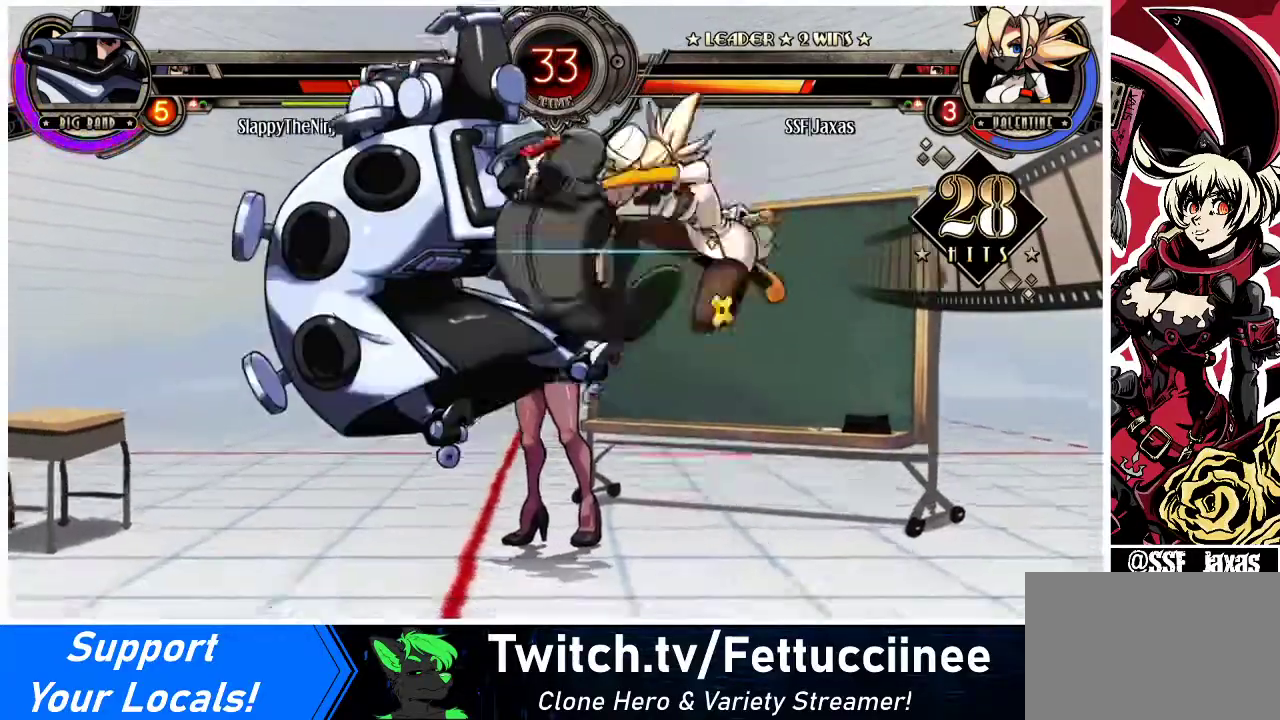
{"buttons": [], "events": [[200, "R2", "up"]]}
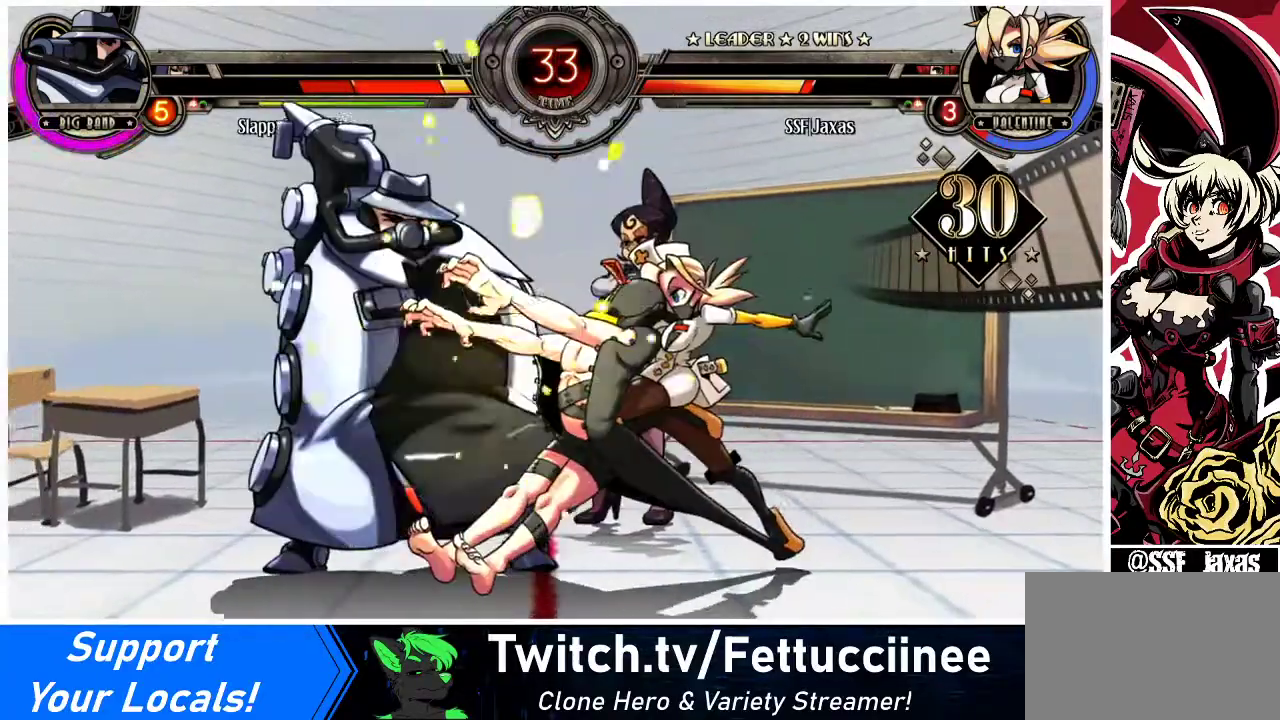
{"buttons": ["SQUARE"], "events": [[233, "SQUARE", "down"], [367, "SQUARE", "up"], [433, "SQUARE", "down"]]}
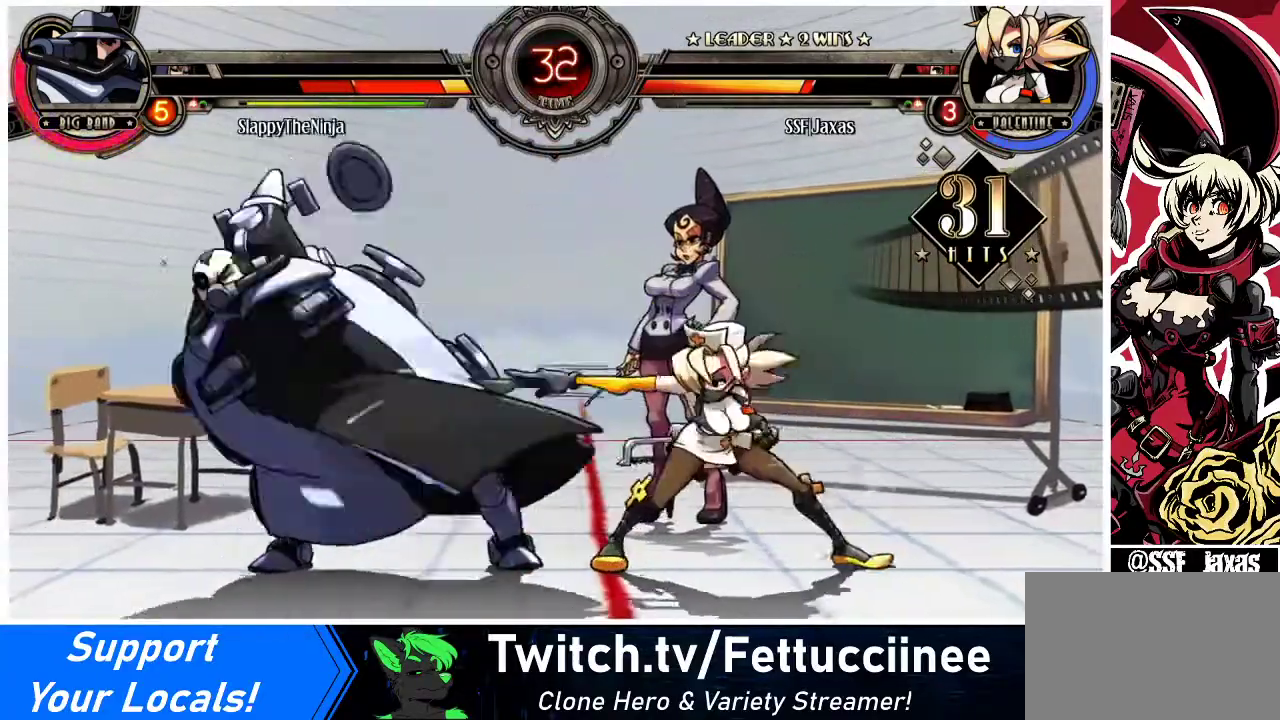
{"buttons": [], "events": [[33, "SQUARE", "up"], [133, "SQUARE", "down"], [233, "SQUARE", "up"], [367, "TRIANGLE", "down"], [467, "TRIANGLE", "up"]]}
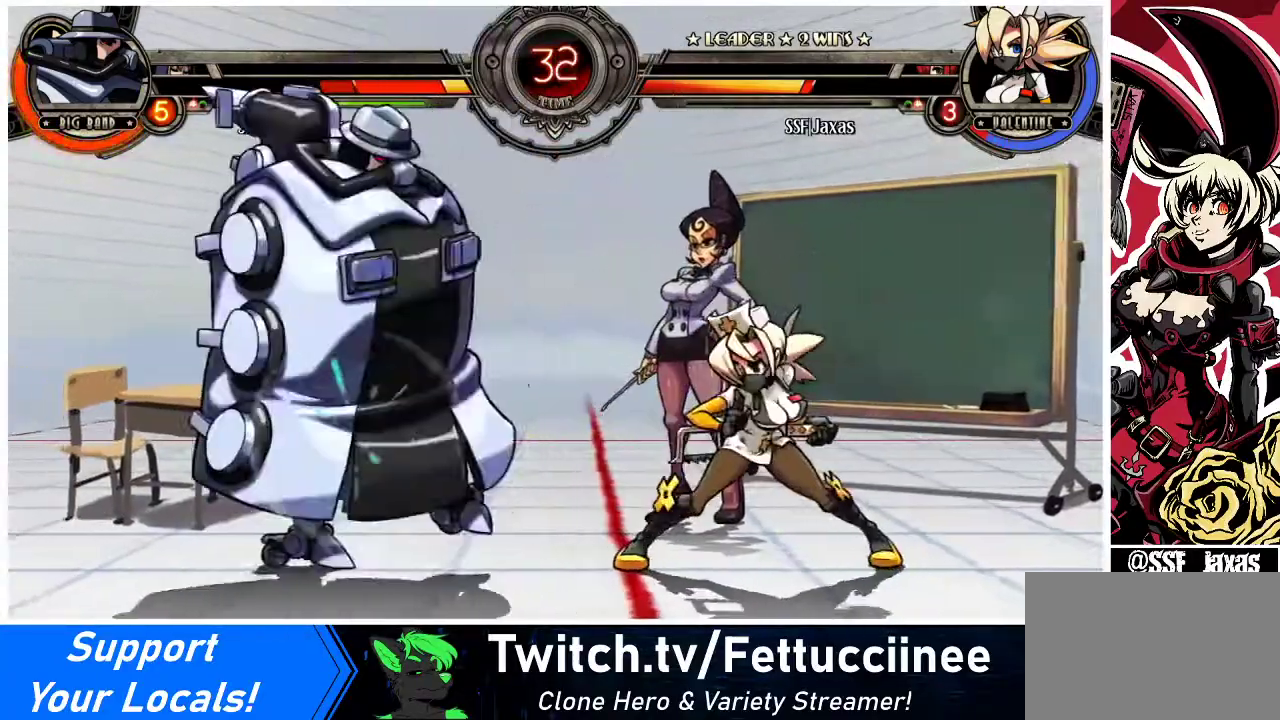
{"buttons": [], "events": [[100, "TRIANGLE", "down"], [233, "TRIANGLE", "up"]]}
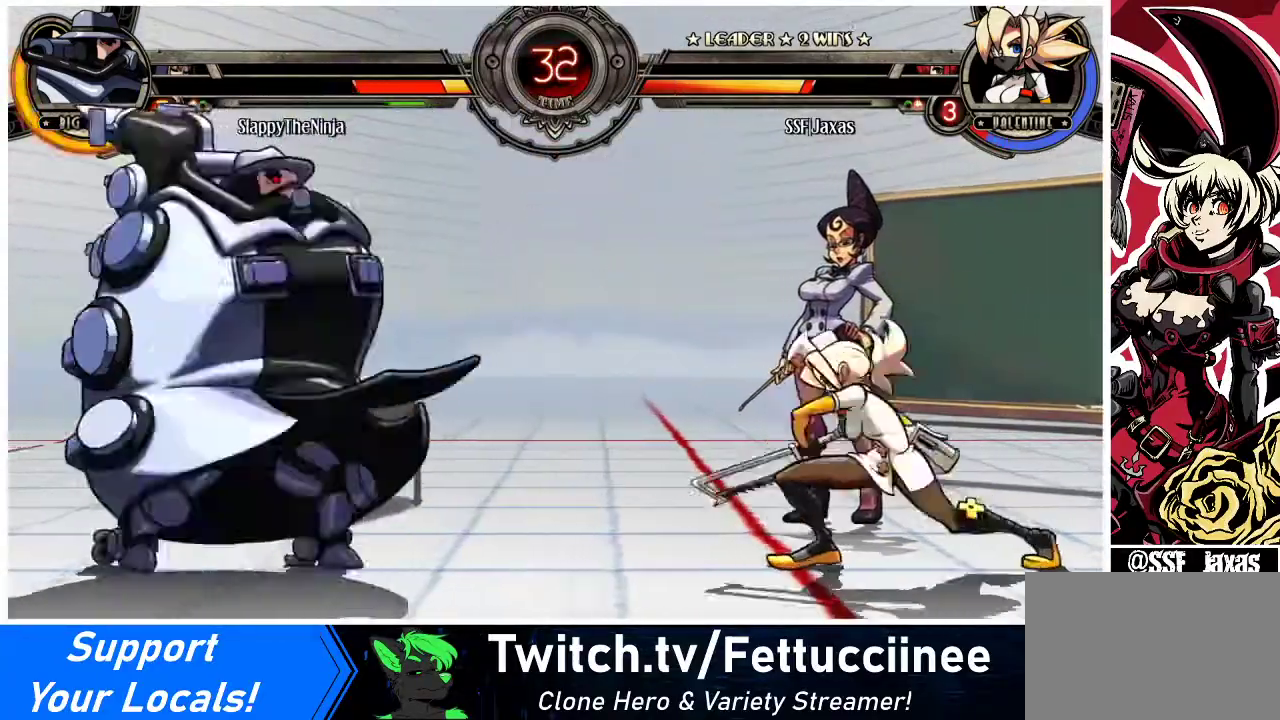
{"buttons": ["DPAD_LEFT"], "events": [[67, "DPAD_RIGHT", "down"], [233, "DPAD_UP", "down"], [367, "DPAD_UP", "up"], [400, "DPAD_DOWN", "down"], [433, "DPAD_RIGHT", "up"], [467, "DPAD_LEFT", "down"], [500, "DPAD_DOWN", "up"]]}
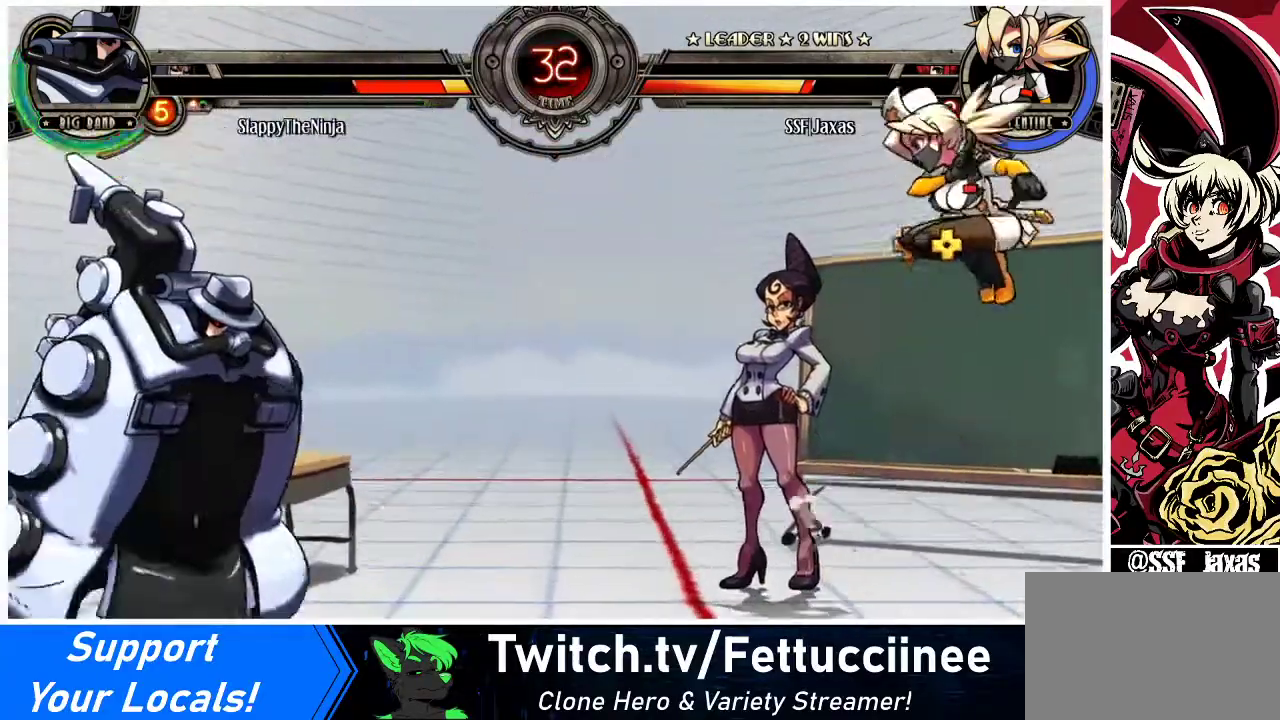
{"buttons": [], "events": [[33, "R1", "down"], [67, "DPAD_LEFT", "up"], [167, "R1", "up"]]}
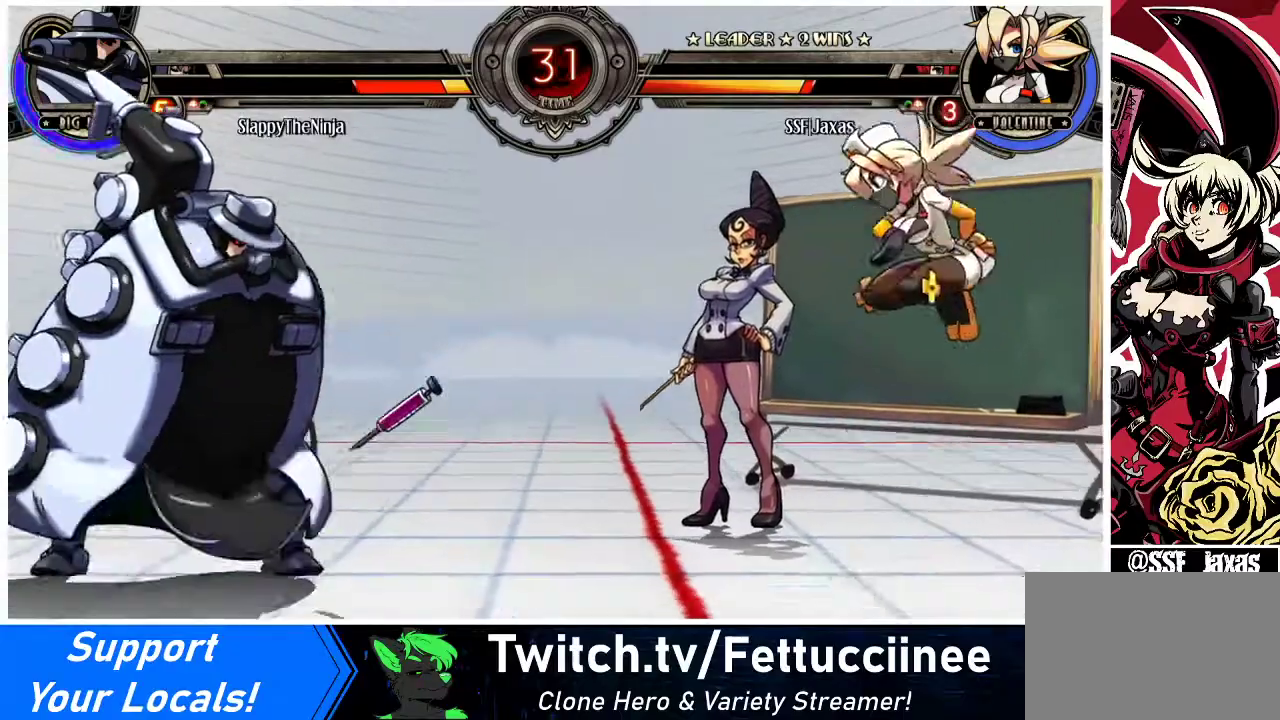
{"buttons": ["DPAD_LEFT"], "events": [[233, "DPAD_LEFT", "down"], [300, "DPAD_LEFT", "up"], [333, "DPAD_LEFT", "down"]]}
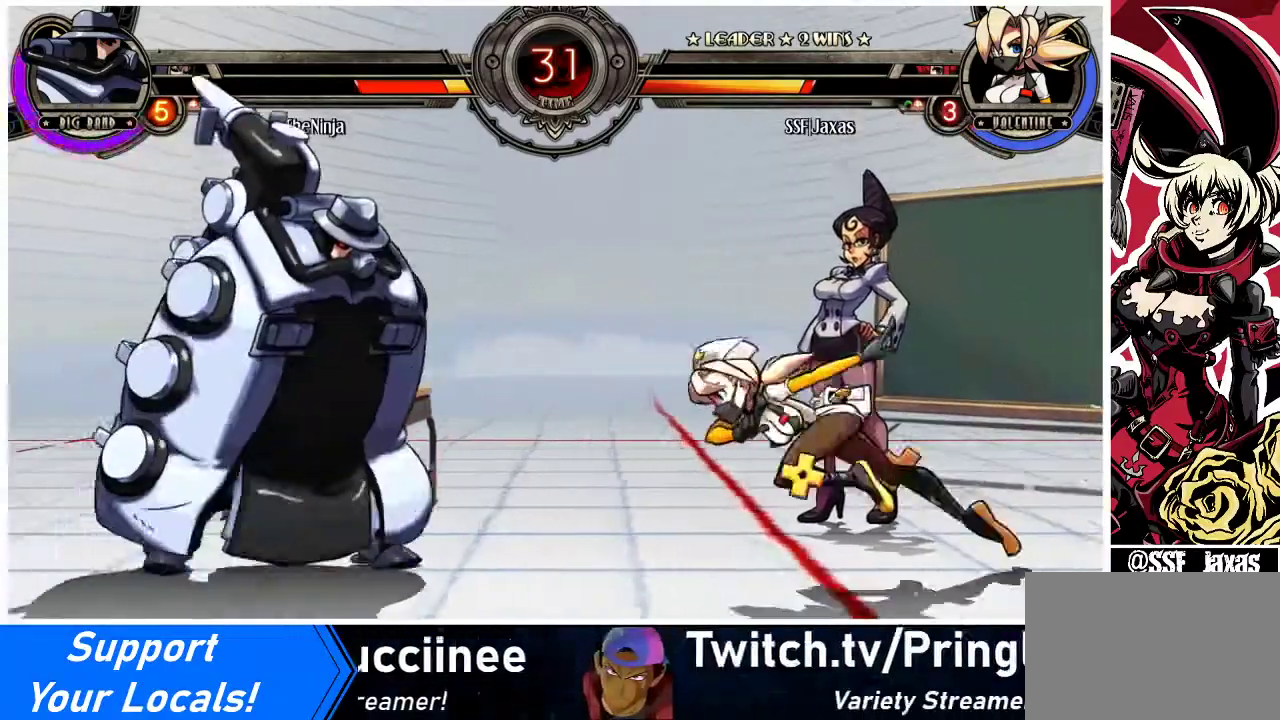
{"buttons": ["DPAD_RIGHT"], "events": [[133, "DPAD_UP", "down"], [200, "DPAD_LEFT", "up"], [233, "DPAD_RIGHT", "down"], [233, "DPAD_UP", "up"], [333, "CROSS", "down"], [333, "SQUARE", "down"], [467, "CROSS", "up"], [467, "SQUARE", "up"]]}
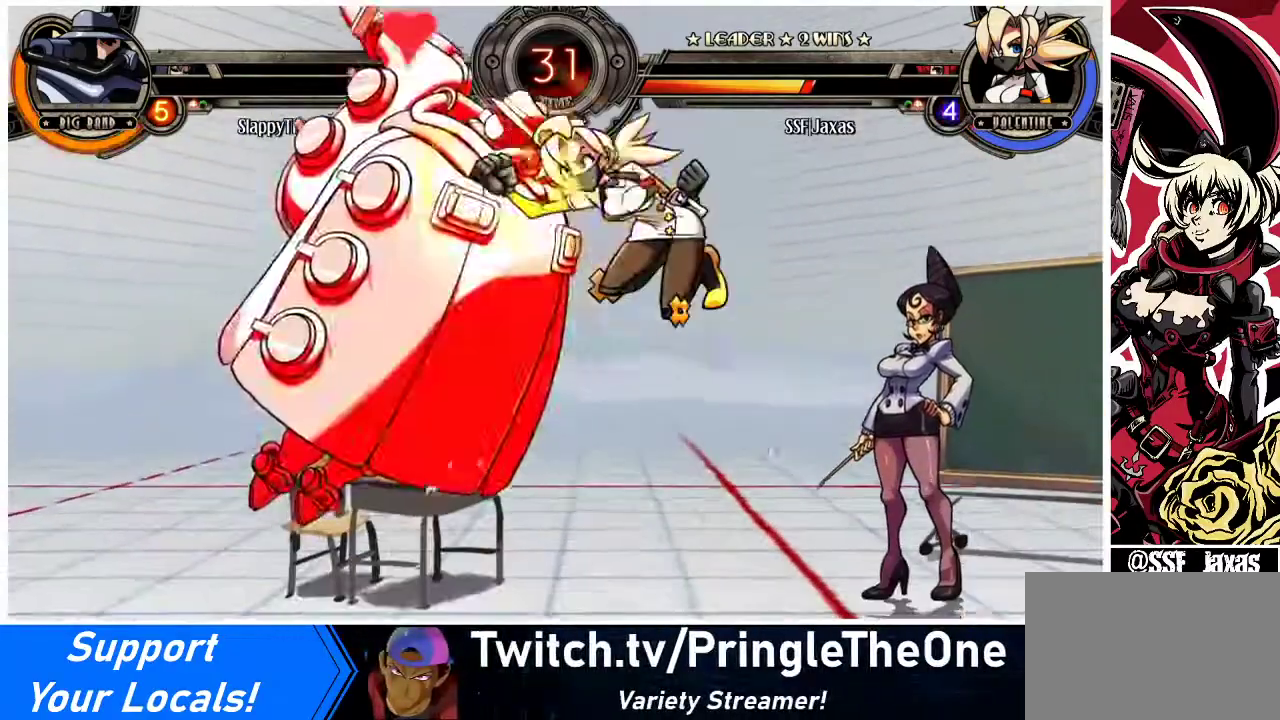
{"buttons": [], "events": [[233, "DPAD_RIGHT", "up"]]}
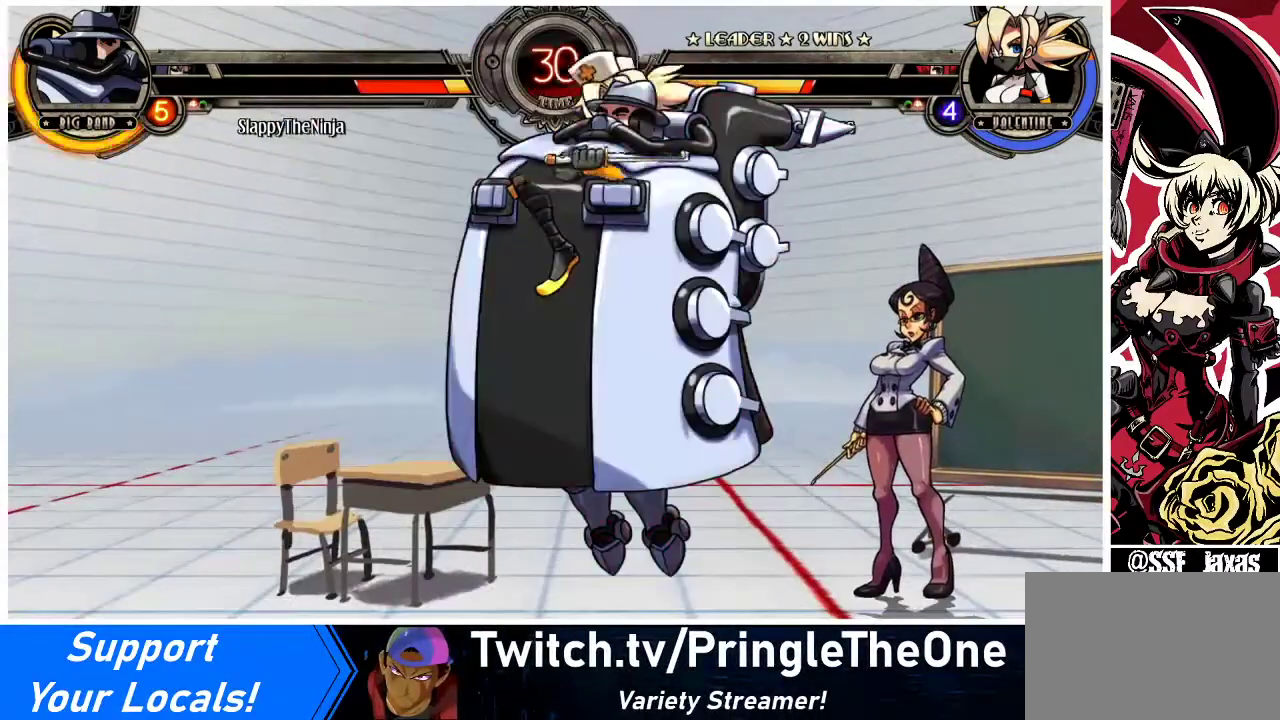
{"buttons": ["DPAD_DOWN", "DPAD_LEFT"], "events": [[200, "DPAD_DOWN", "down"], [267, "DPAD_LEFT", "down"], [300, "DPAD_DOWN", "up"], [300, "TRIANGLE", "down"], [333, "SQUARE", "down"], [367, "DPAD_LEFT", "up"], [400, "SQUARE", "up"], [400, "TRIANGLE", "up"], [467, "DPAD_DOWN", "down"], [500, "DPAD_LEFT", "down"]]}
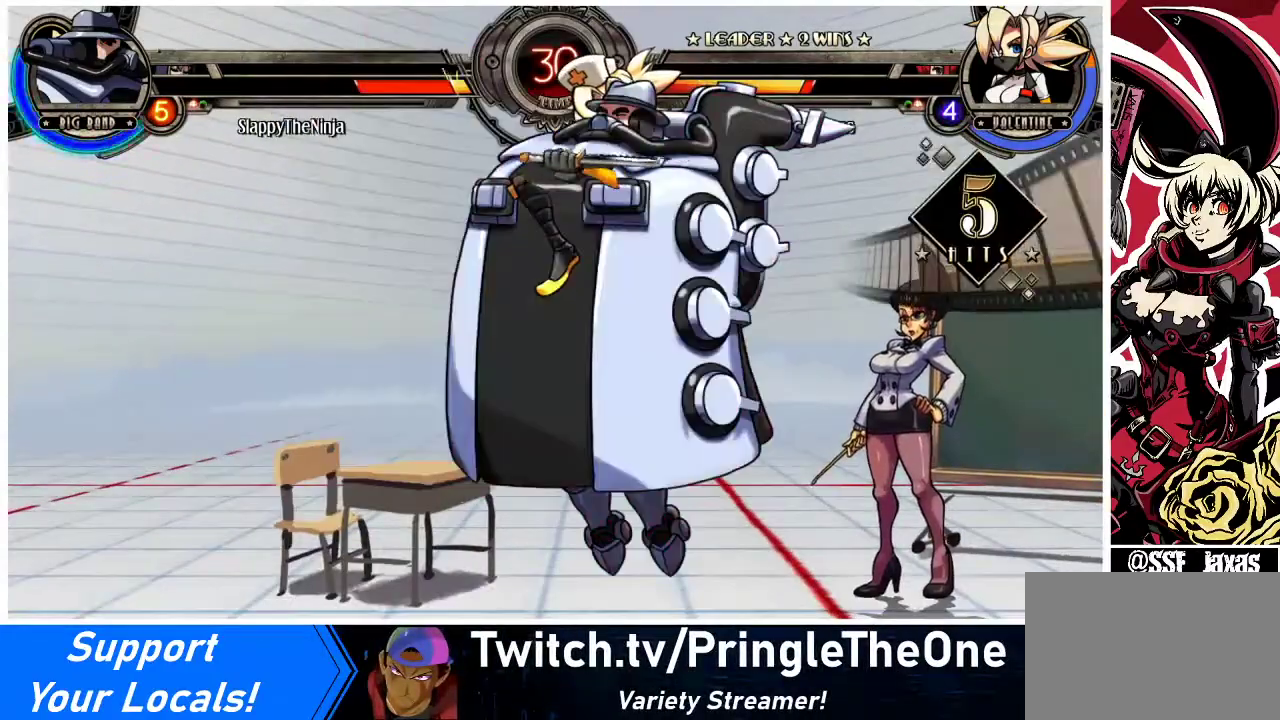
{"buttons": ["SQUARE", "TRIANGLE", "DPAD_LEFT"], "events": [[67, "DPAD_DOWN", "up"], [67, "SQUARE", "down"], [67, "TRIANGLE", "down"], [133, "DPAD_LEFT", "up"], [133, "SQUARE", "up"], [133, "TRIANGLE", "up"], [167, "DPAD_DOWN", "down"], [267, "DPAD_LEFT", "down"], [300, "DPAD_DOWN", "up"], [300, "SQUARE", "down"], [300, "TRIANGLE", "down"], [367, "SQUARE", "up"], [367, "TRIANGLE", "up"], [400, "DPAD_DOWN", "down"], [400, "DPAD_LEFT", "up"], [500, "DPAD_DOWN", "up"], [500, "DPAD_LEFT", "down"], [500, "SQUARE", "down"], [500, "TRIANGLE", "down"]]}
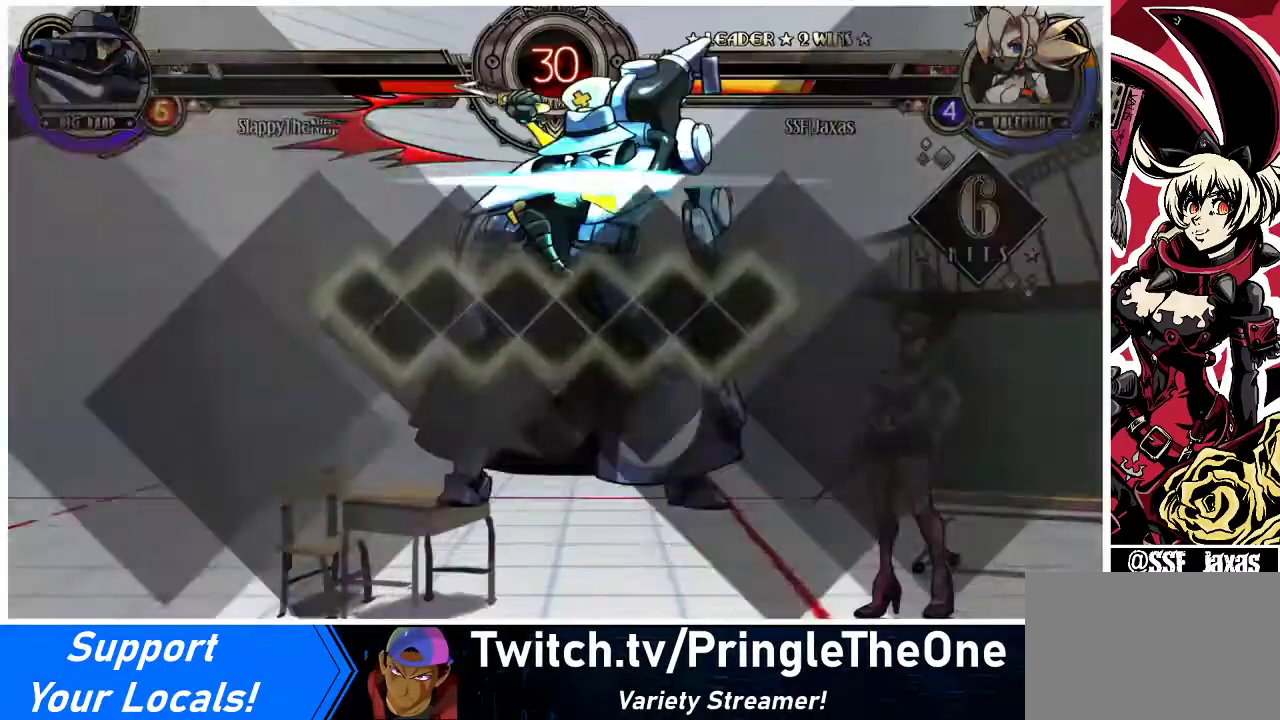
{"buttons": [], "events": [[67, "SQUARE", "up"], [67, "TRIANGLE", "up"], [100, "DPAD_DOWN", "down"], [100, "DPAD_LEFT", "up"], [200, "DPAD_LEFT", "down"], [233, "DPAD_DOWN", "up"], [267, "DPAD_LEFT", "up"]]}